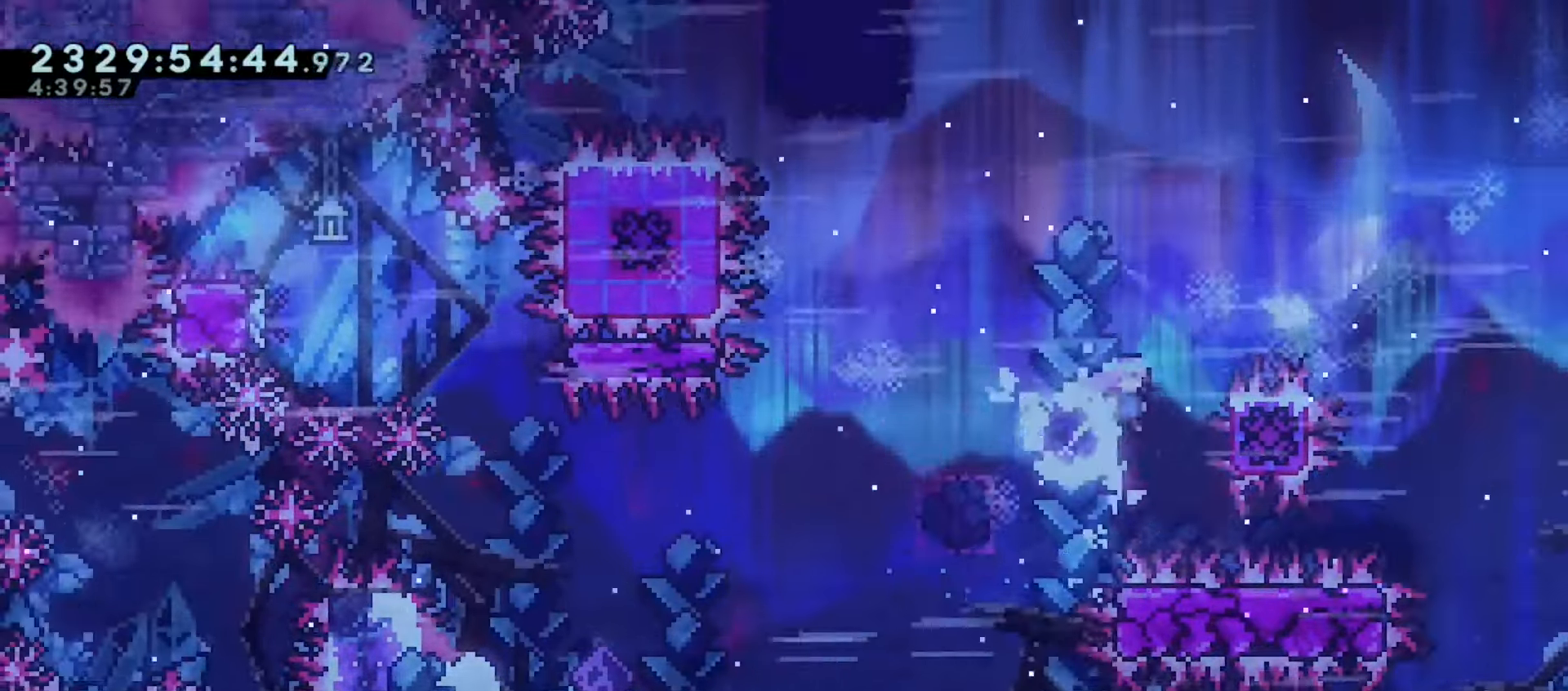
Gameplay with keyboard; each line is a JSON object with the keys held at the frame after it. "events" lists presses ("down") and releases ("up") of "dash", "demo", "down", "grab", "j2", "jump", "left", "pause", "right" and "up" between this image and that frame as [ms after this image, input, new state], when the widget could be followed in between. No other keys are recorded. Mouse input is not recorded. Key names are as the overlay labels them; some are game actions (e.g. jump) rather than physical keys.
{"keys": ["demo", "left", "up"], "events": [[200, "j2", "up"], [200, "left", "down"], [217, "up", "down"], [233, "right", "up"], [350, "jump", "down"], [400, "demo", "down"], [450, "grab", "up"], [483, "jump", "up"]]}
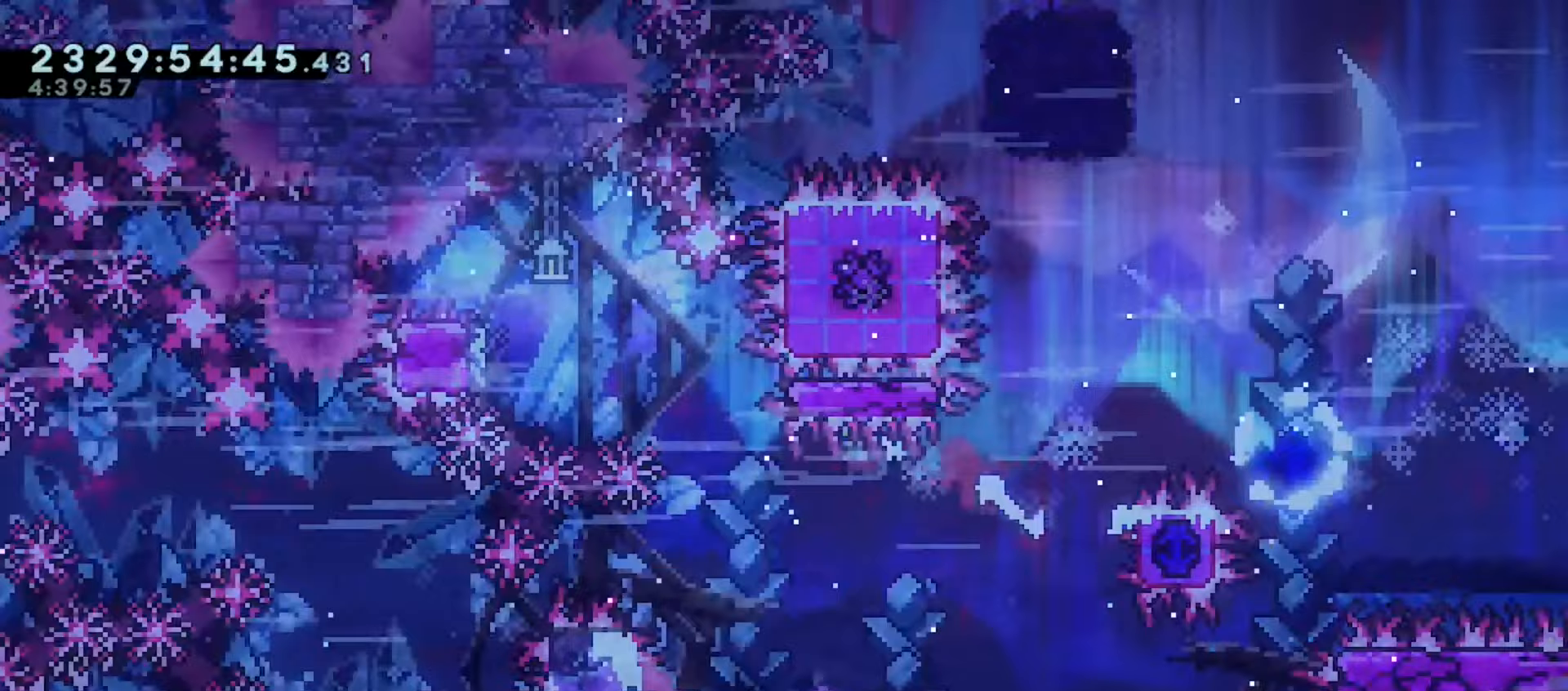
{"keys": ["right"], "events": [[33, "demo", "up"], [167, "right", "down"], [200, "jump", "down"], [200, "left", "up"], [200, "up", "up"], [283, "jump", "up"]]}
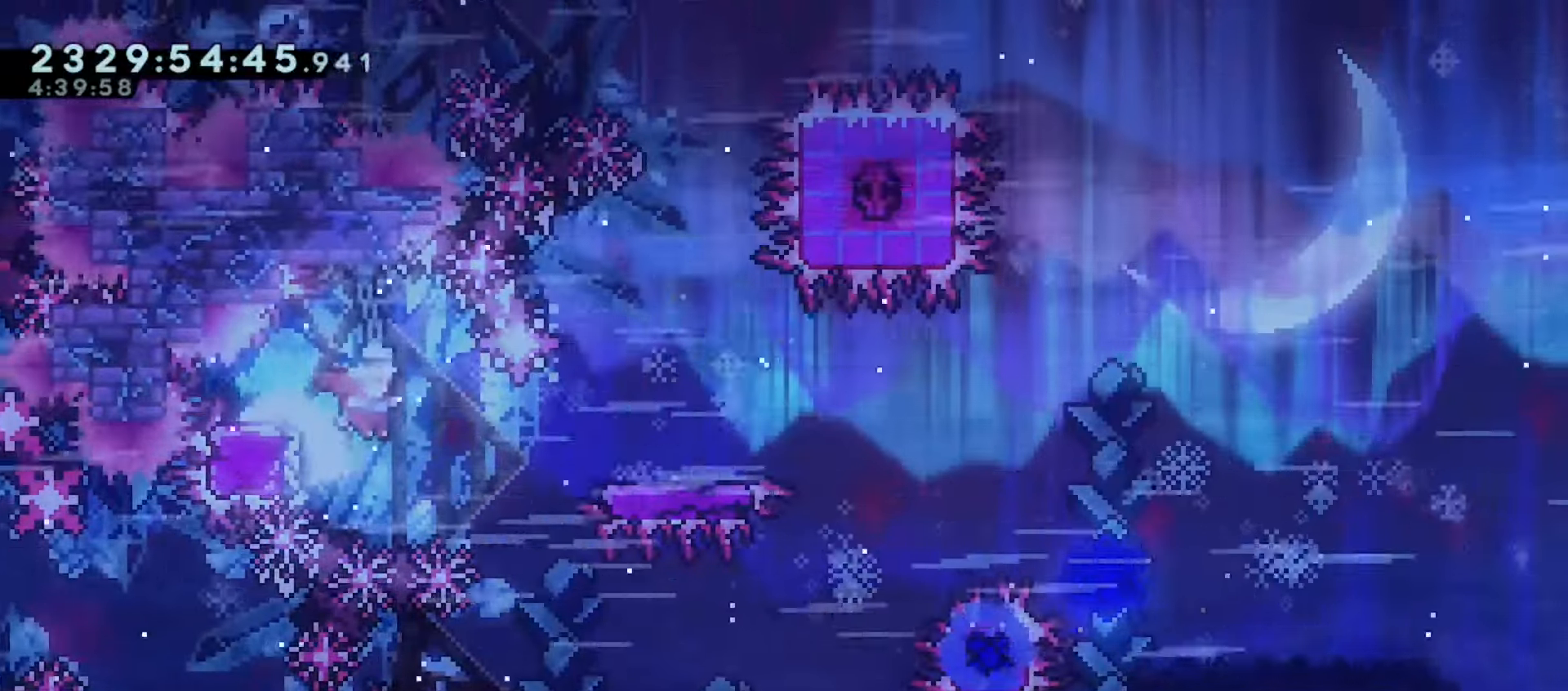
{"keys": ["dash", "down", "right"], "events": [[50, "dash", "down"], [133, "dash", "up"], [317, "right", "up"], [400, "down", "down"], [417, "right", "down"], [450, "dash", "down"]]}
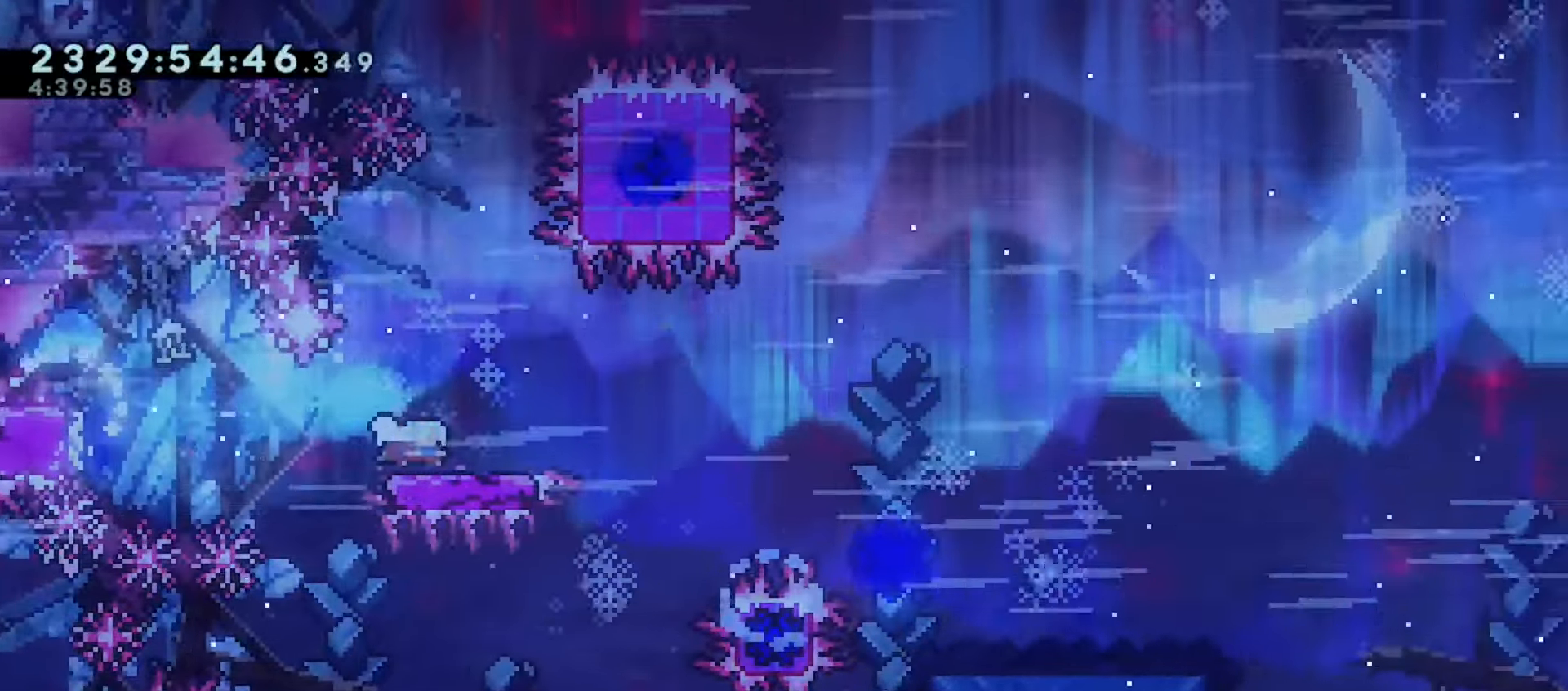
{"keys": ["down", "j2", "jump", "left"], "events": [[67, "dash", "up"], [67, "left", "down"], [100, "down", "up"], [100, "right", "up"], [133, "jump", "down"], [400, "j2", "down"], [450, "down", "down"]]}
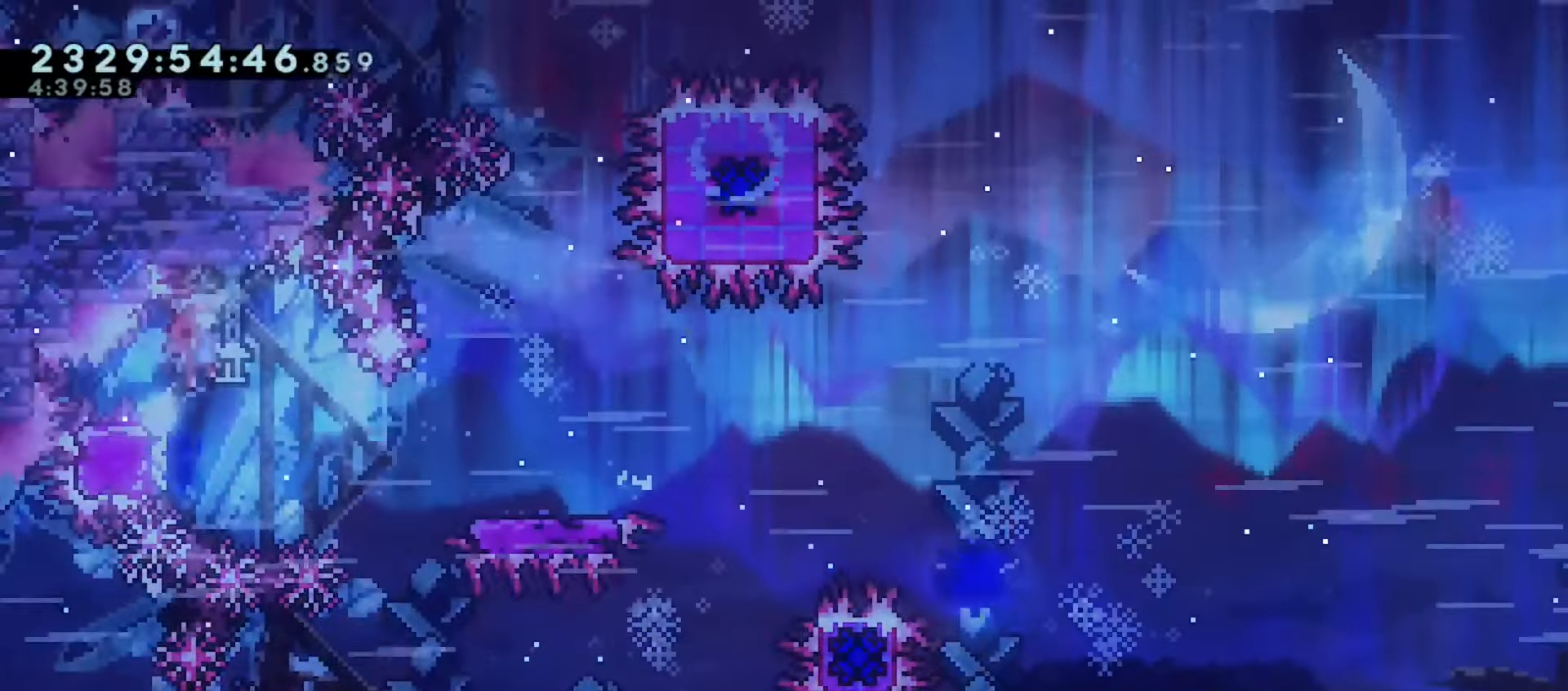
{"keys": ["dash", "down", "right"], "events": [[83, "j2", "up"], [100, "dash", "down"], [100, "jump", "up"], [233, "dash", "up"], [233, "left", "up"], [233, "right", "down"], [267, "jump", "down"], [367, "dash", "down"], [483, "jump", "up"]]}
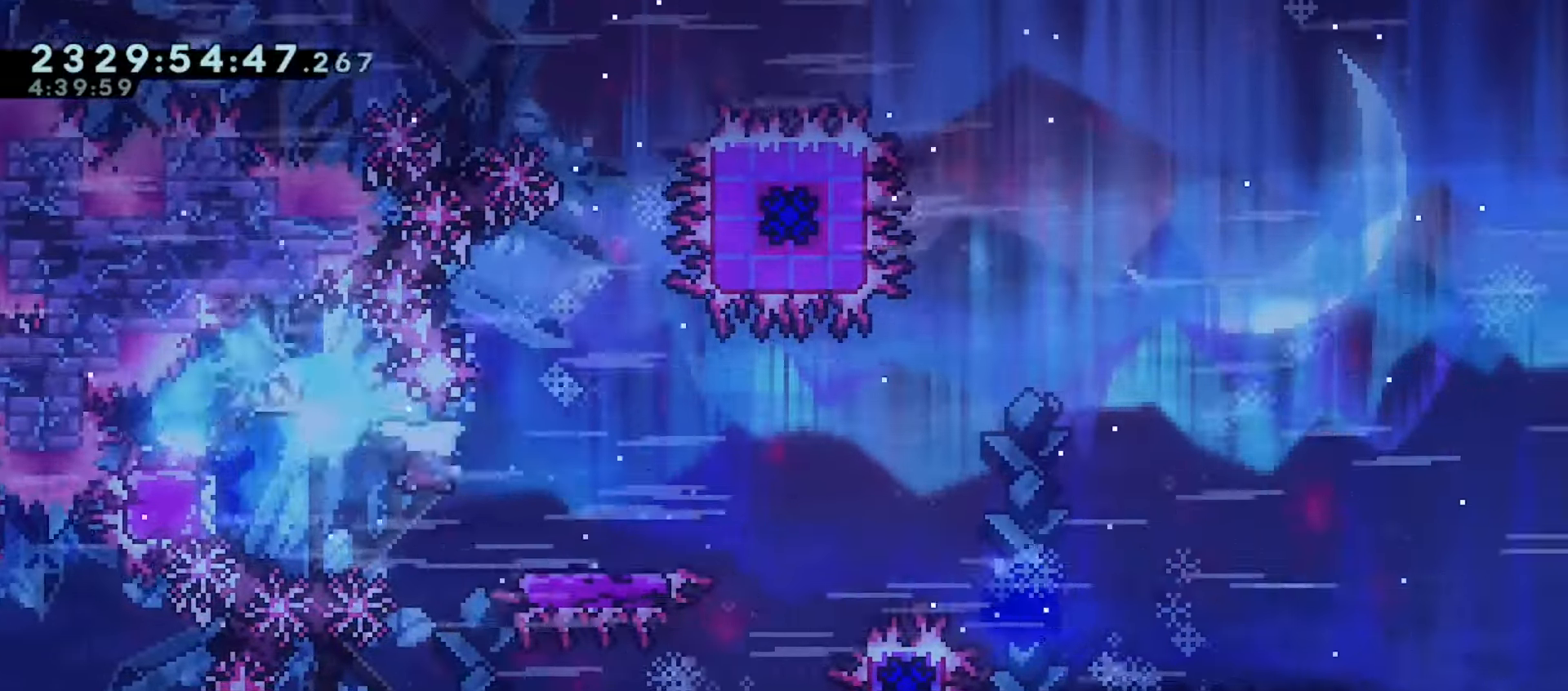
{"keys": ["right"], "events": [[17, "dash", "up"], [83, "down", "up"], [167, "jump", "down"], [183, "down", "down"], [217, "dash", "down"], [333, "jump", "up"], [367, "dash", "up"], [400, "down", "up"]]}
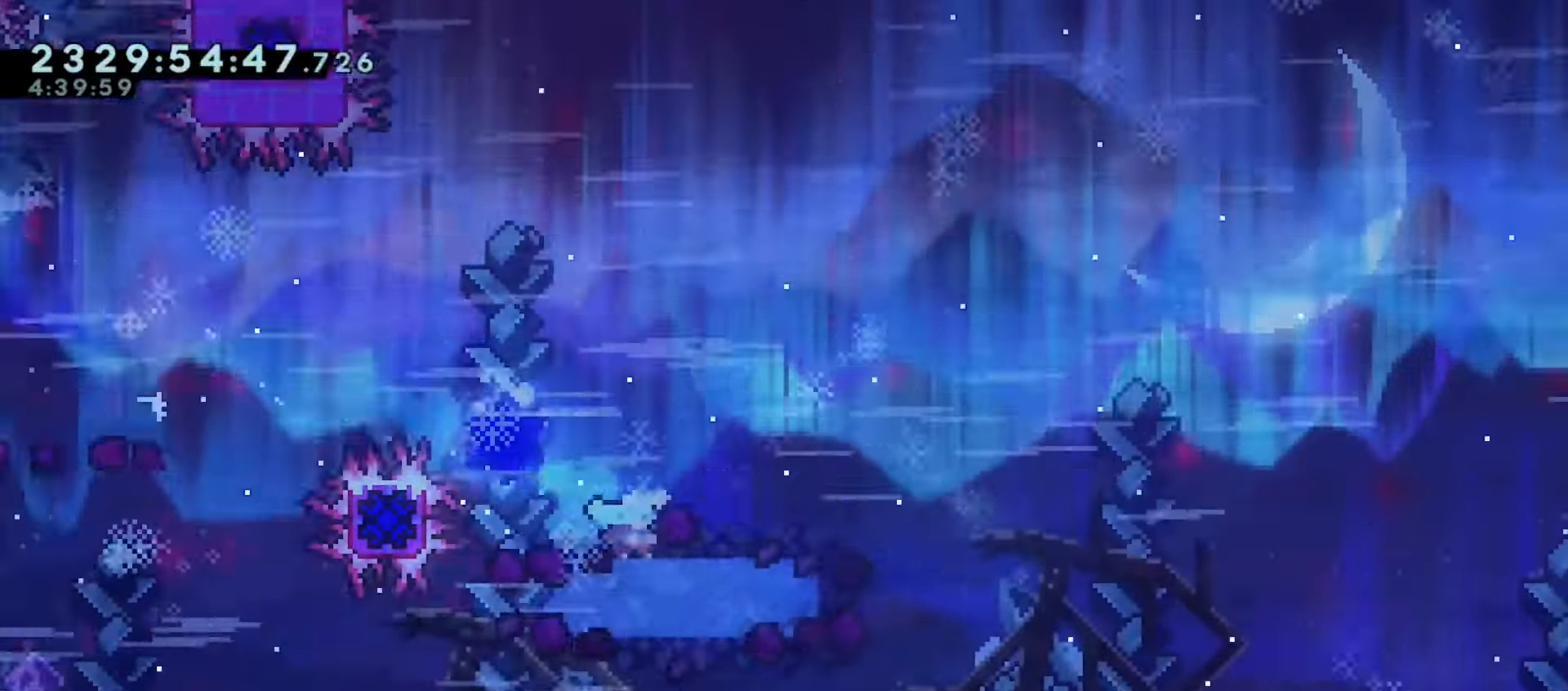
{"keys": ["jump", "right"], "events": [[117, "jump", "down"]]}
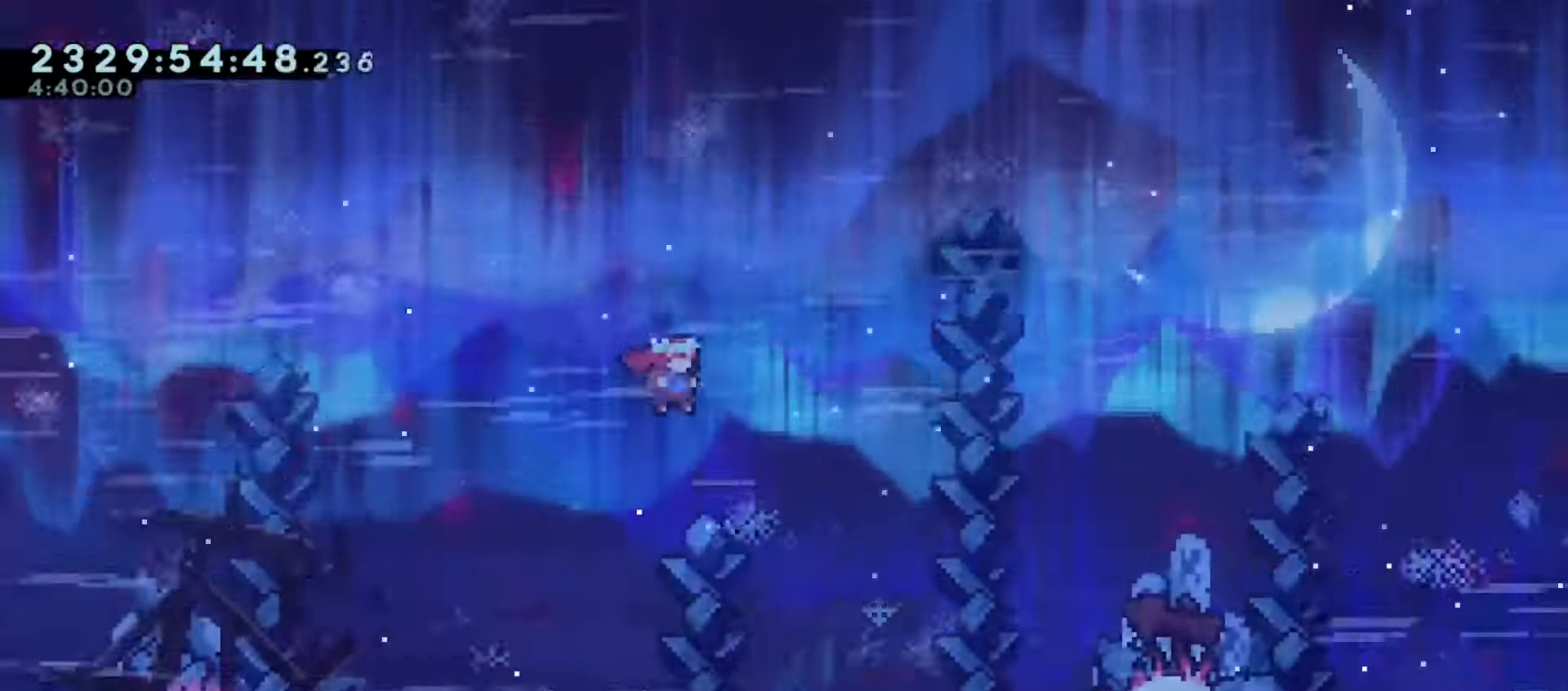
{"keys": ["jump", "right"], "events": [[317, "dash", "down"], [433, "dash", "up"]]}
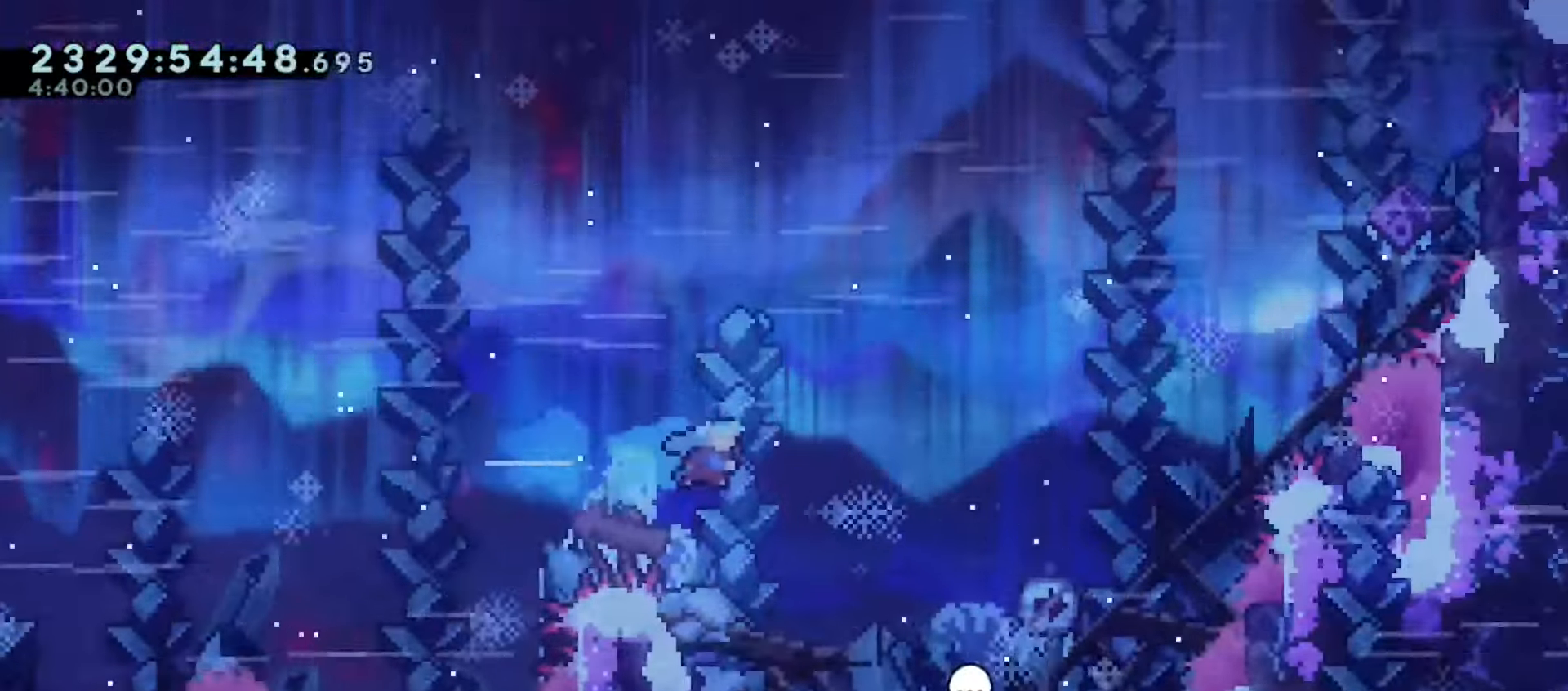
{"keys": ["grab", "right"], "events": [[300, "grab", "down"], [467, "jump", "up"]]}
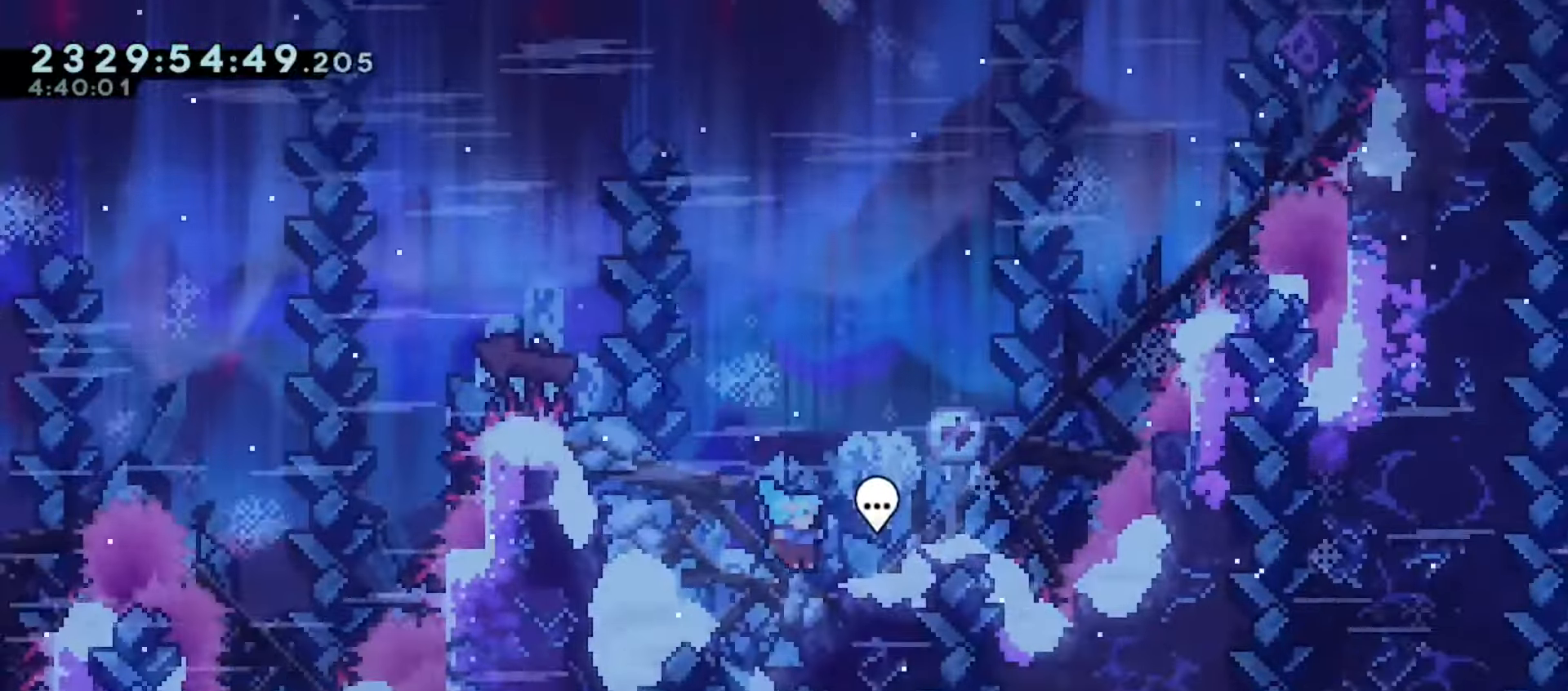
{"keys": ["grab", "right", "up"], "events": [[350, "up", "down"]]}
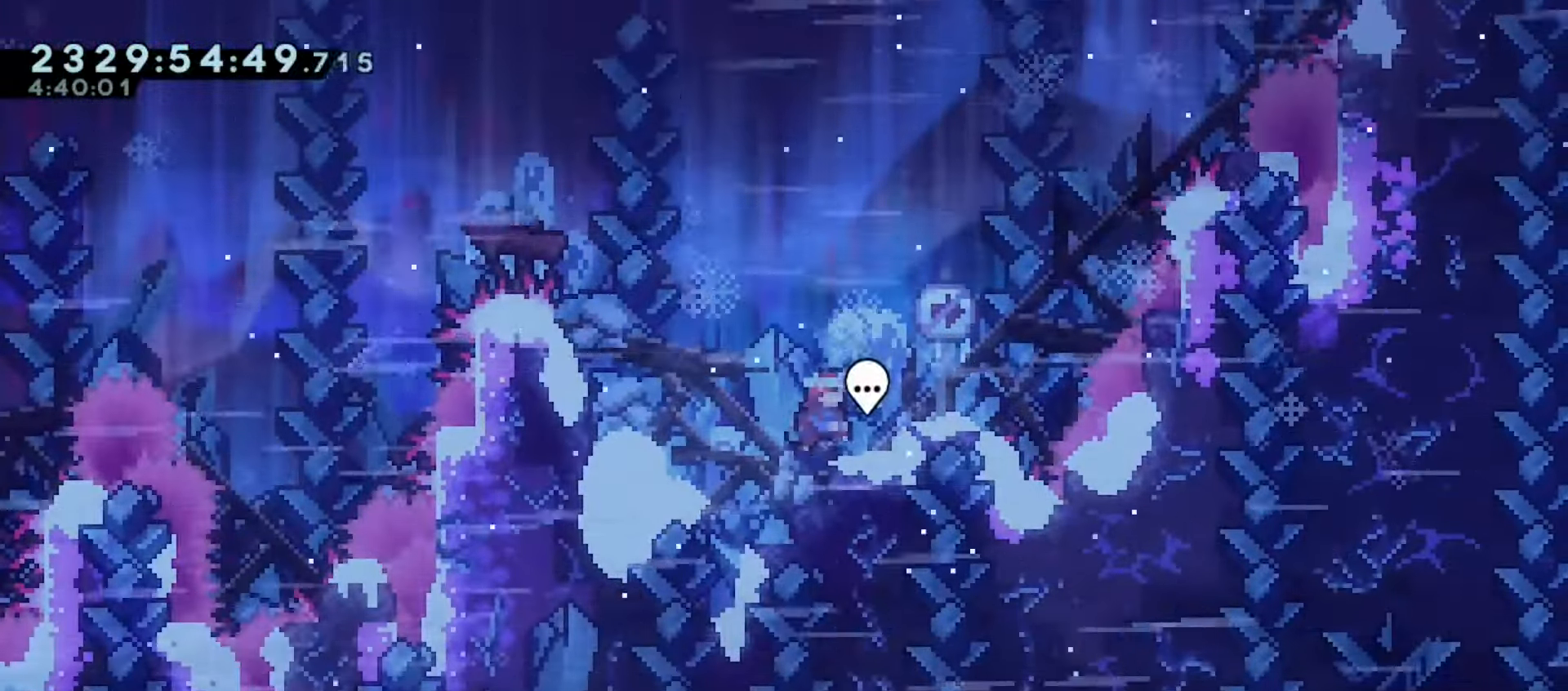
{"keys": ["grab"], "events": [[50, "up", "up"], [250, "dash", "down"], [383, "dash", "up"], [383, "right", "up"]]}
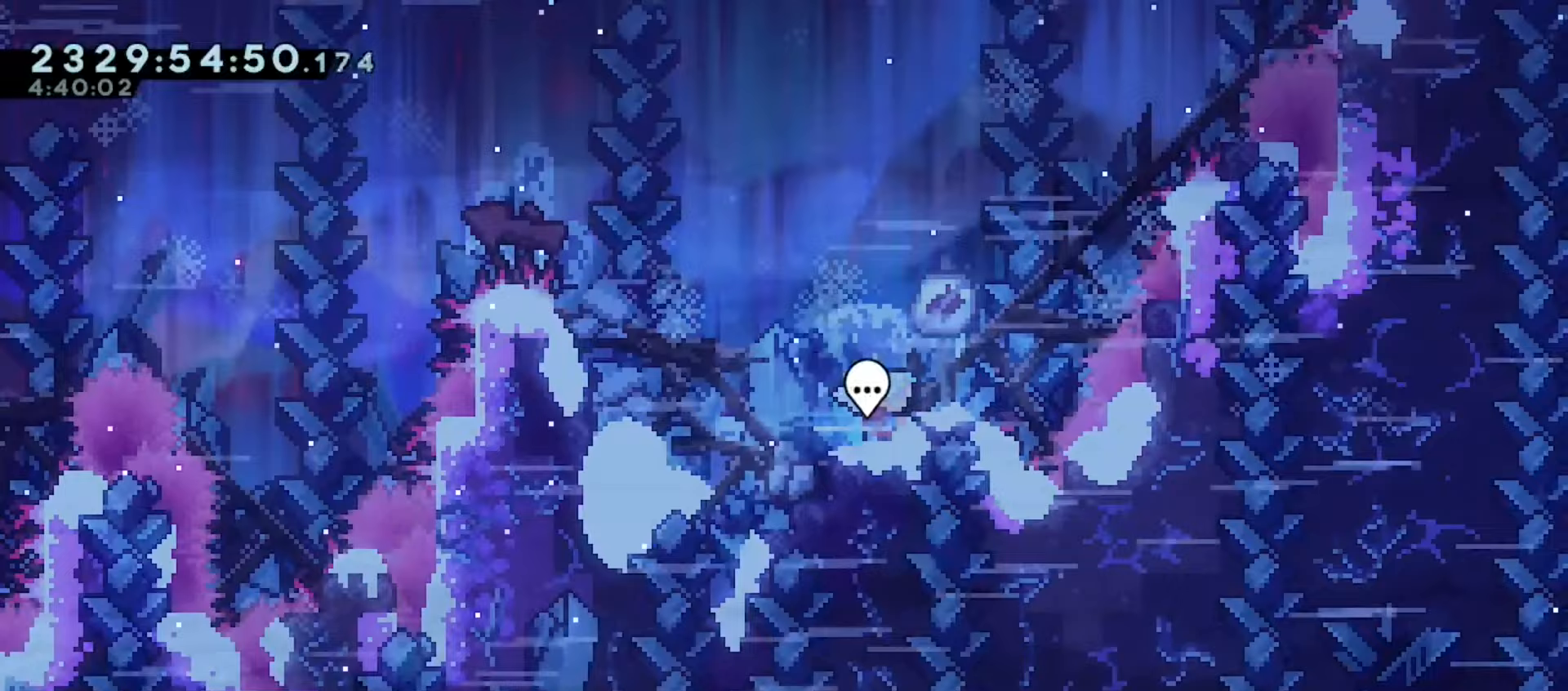
{"keys": ["down", "grab"], "events": [[167, "up", "down"], [317, "up", "up"], [383, "down", "down"]]}
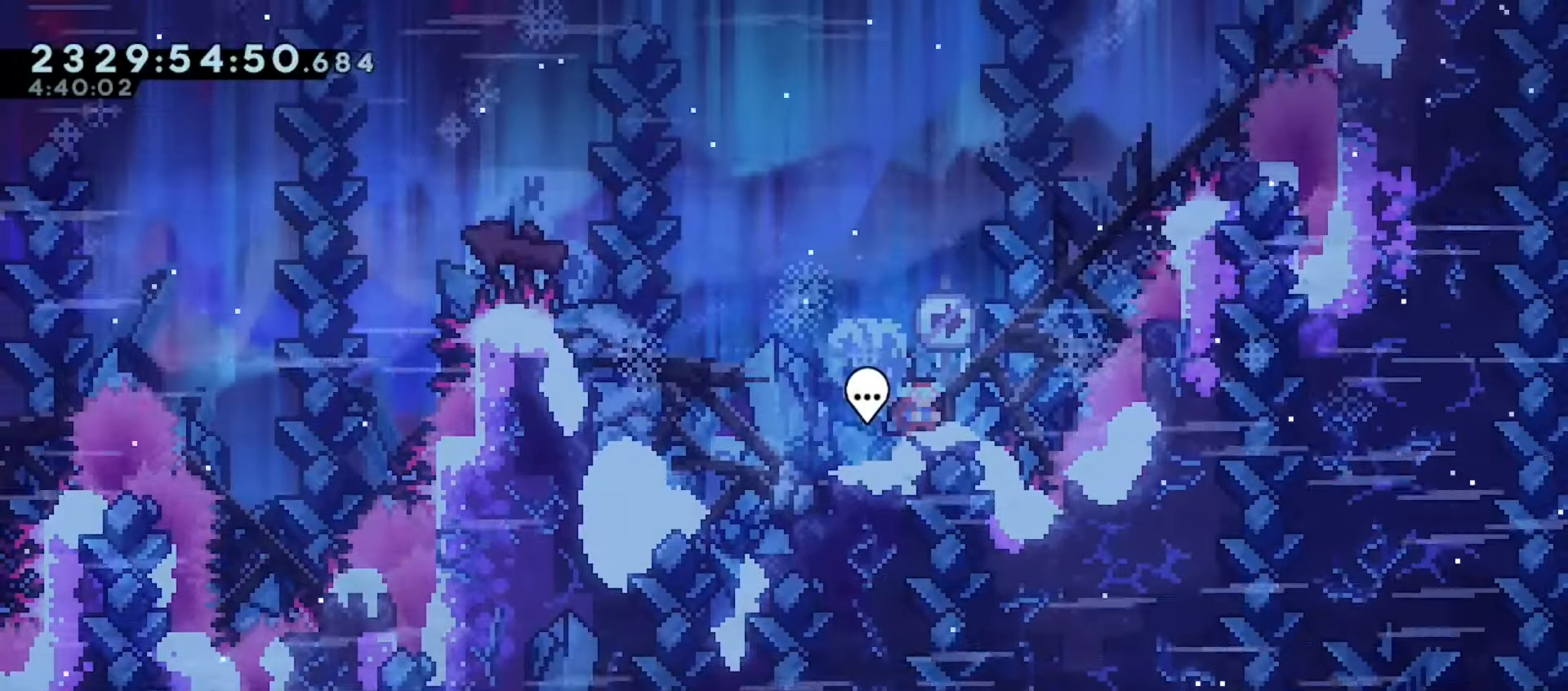
{"keys": ["down", "grab", "jump", "right"], "events": [[83, "right", "down"], [483, "jump", "down"]]}
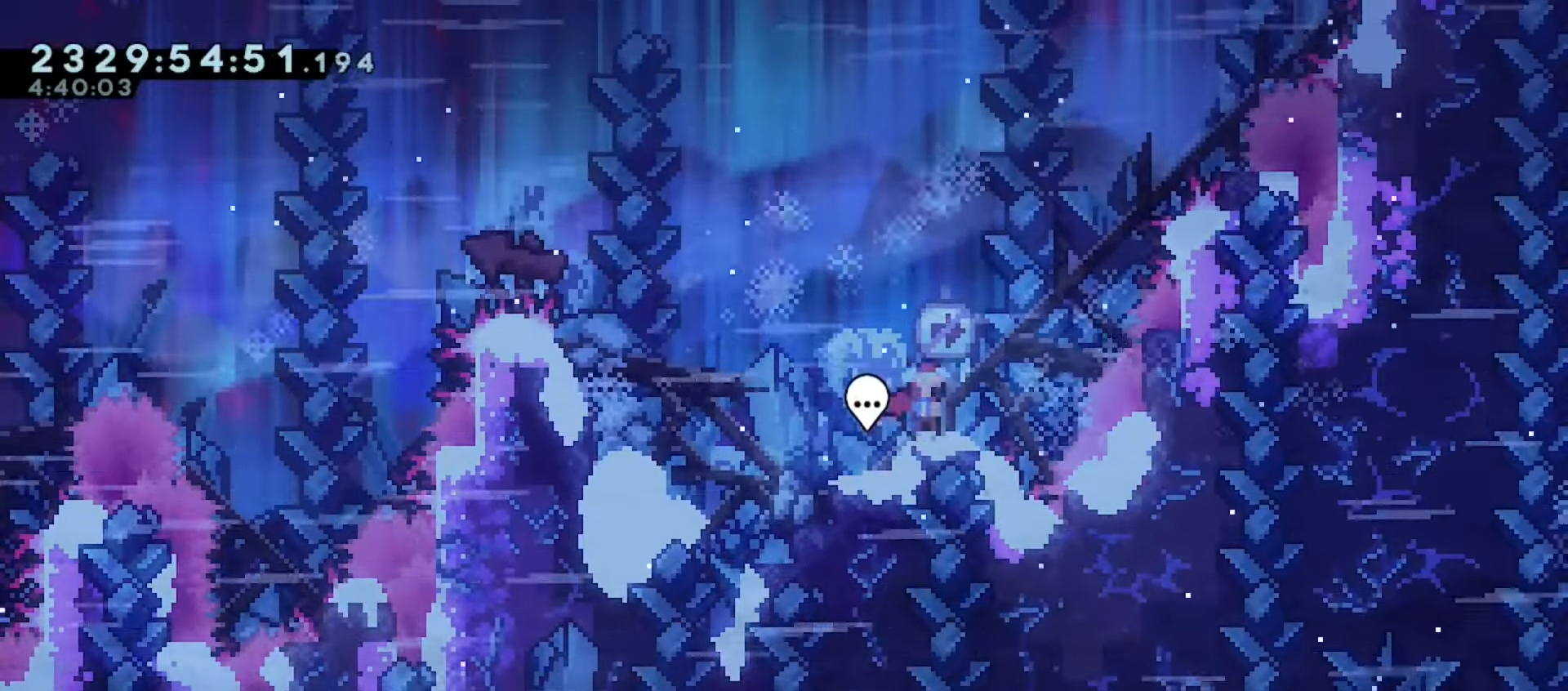
{"keys": ["dash", "grab", "jump", "right", "up"], "events": [[150, "down", "up"], [450, "dash", "down"], [450, "up", "down"]]}
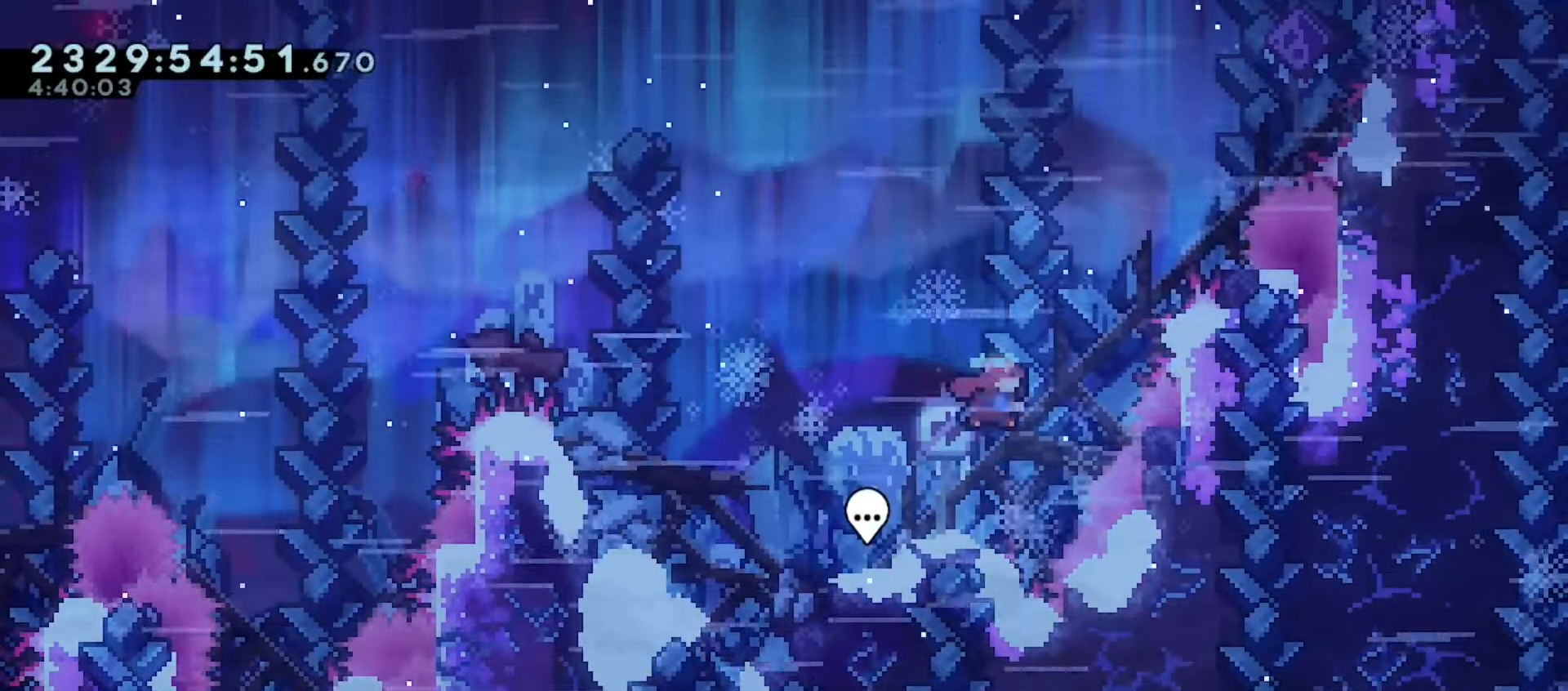
{"keys": ["grab", "jump", "right"], "events": [[50, "dash", "up"], [150, "up", "up"]]}
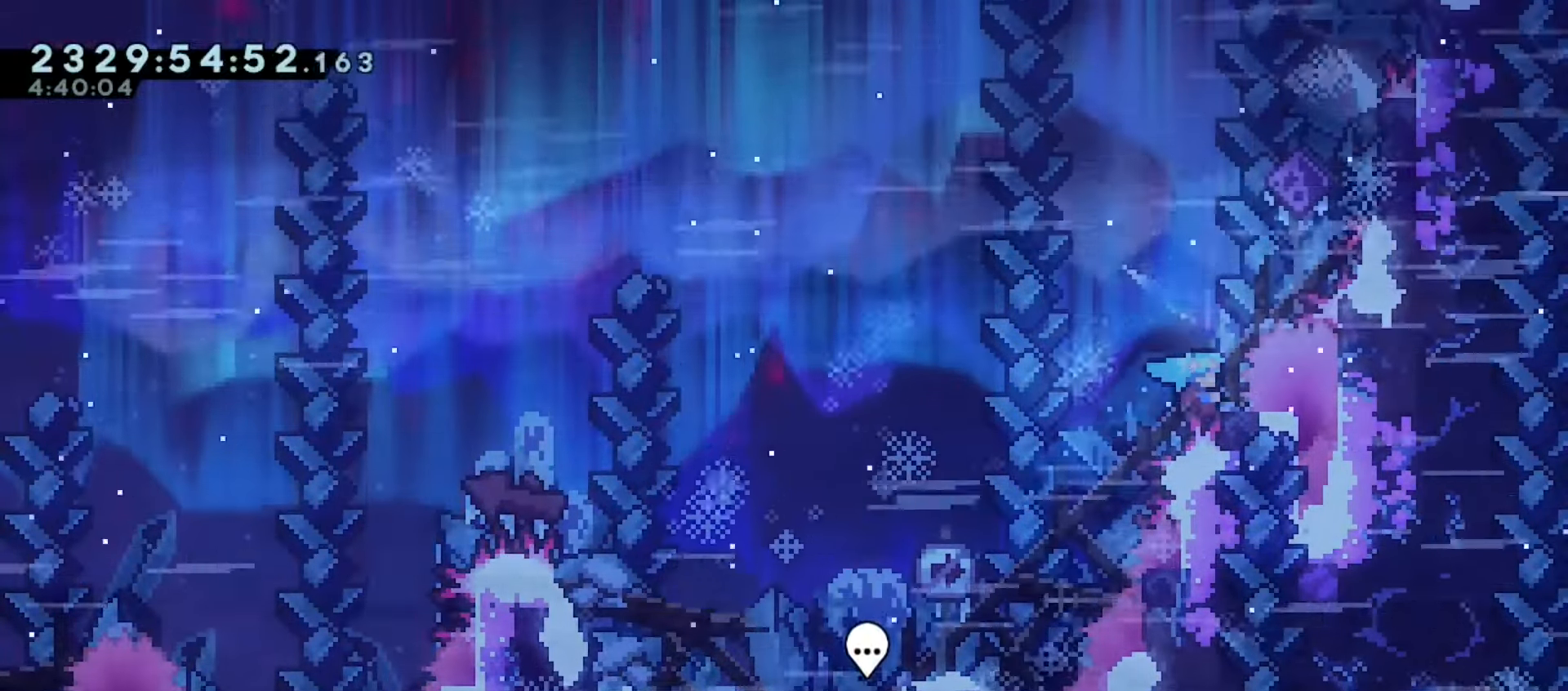
{"keys": ["down", "grab"], "events": [[100, "right", "up"], [150, "jump", "up"], [250, "up", "down"], [400, "up", "up"], [450, "down", "down"]]}
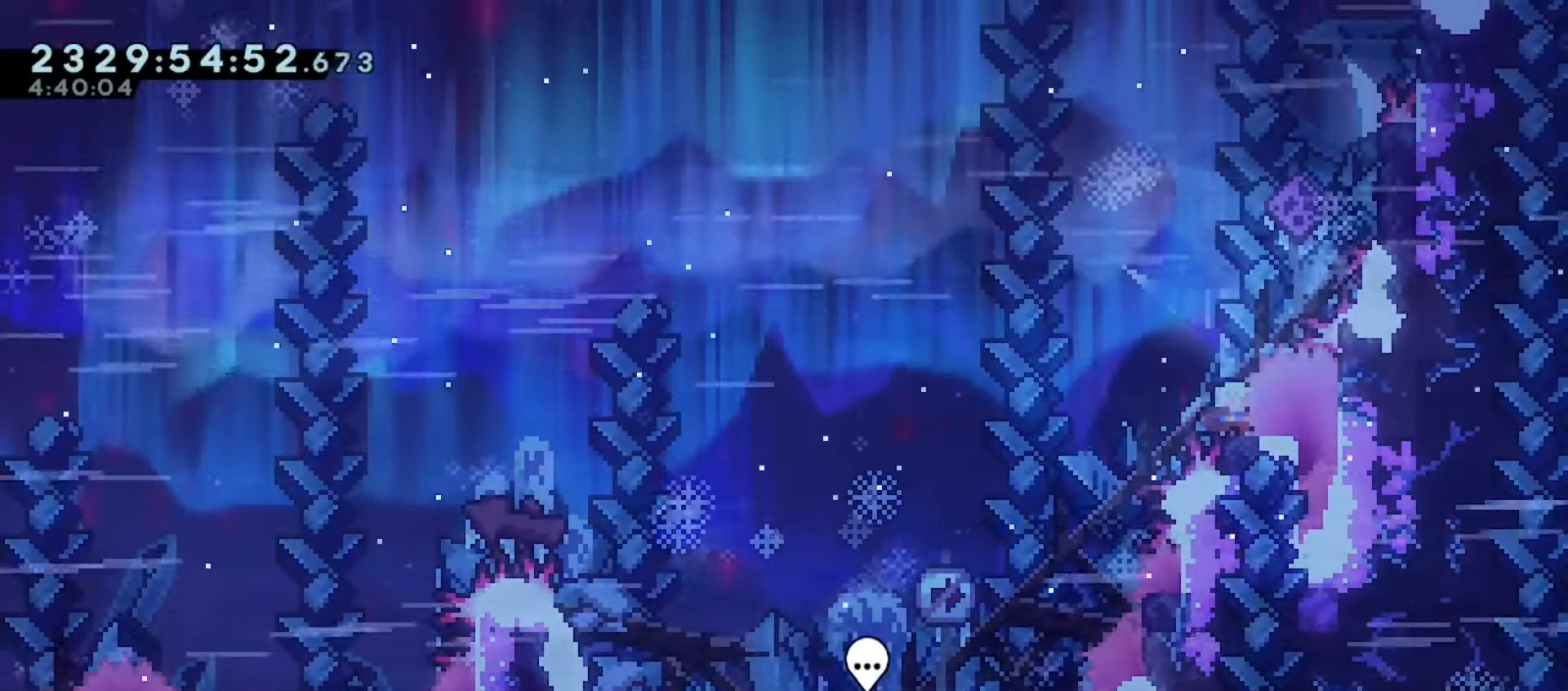
{"keys": ["down", "grab", "jump"], "events": [[367, "jump", "down"]]}
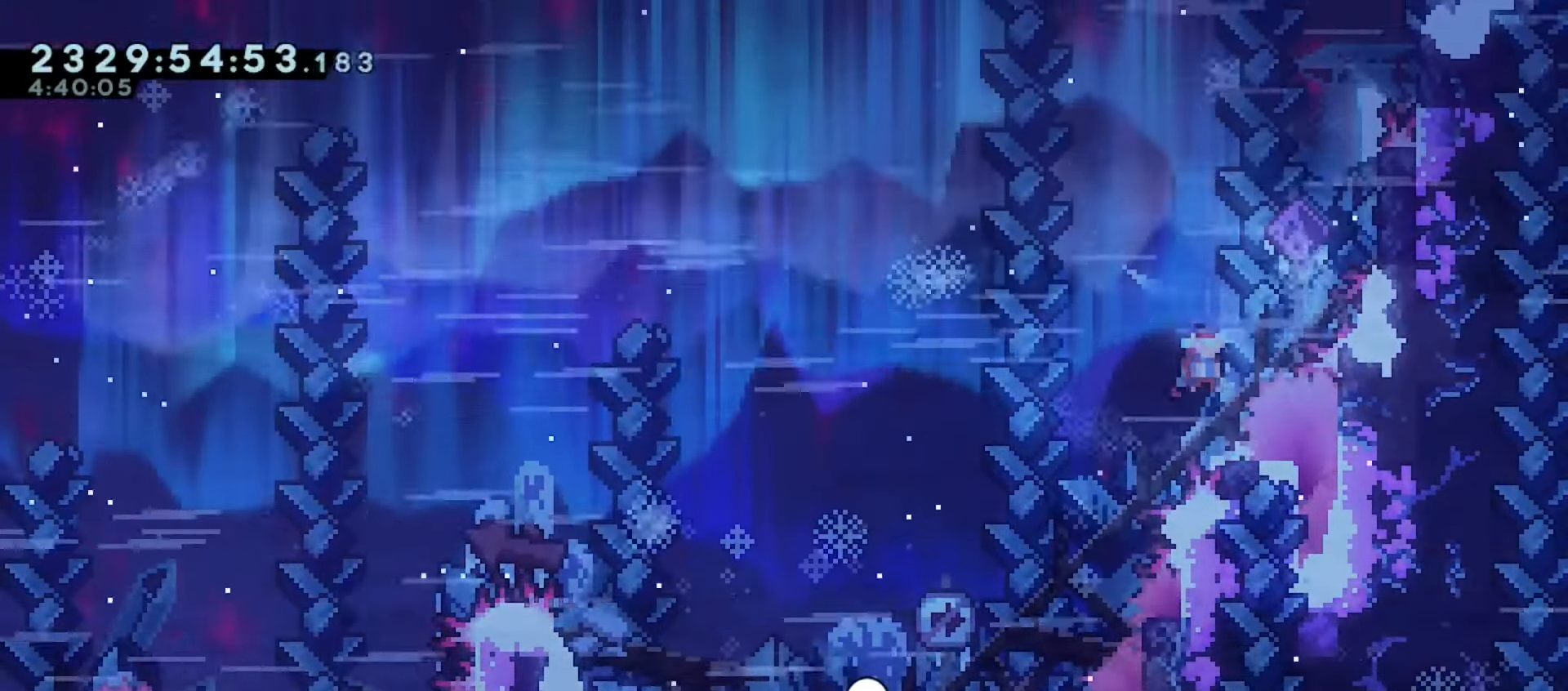
{"keys": ["grab", "jump", "right"], "events": [[50, "down", "up"], [100, "right", "down"], [150, "up", "down"], [183, "dash", "down"], [350, "dash", "up"], [367, "up", "up"]]}
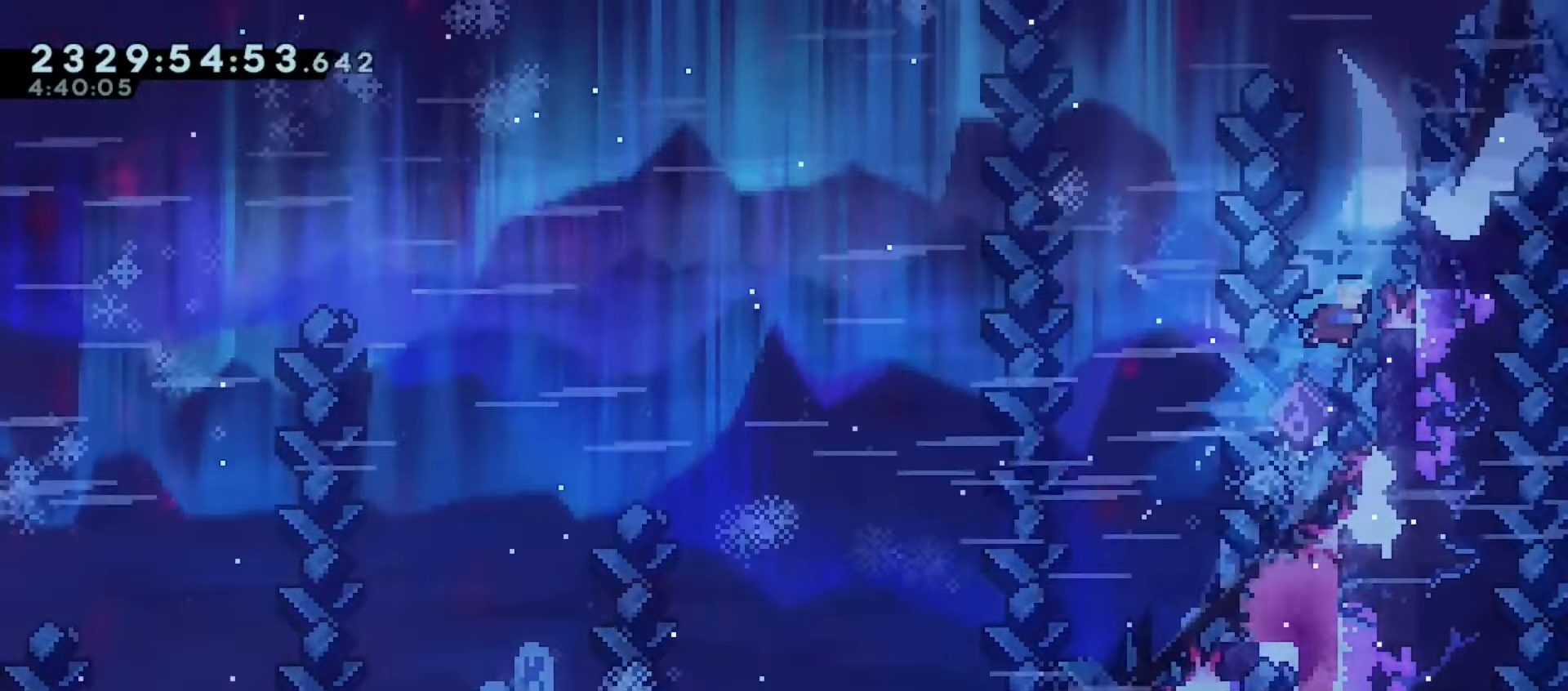
{"keys": ["grab", "jump", "right"], "events": [[133, "jump", "up"], [333, "jump", "down"]]}
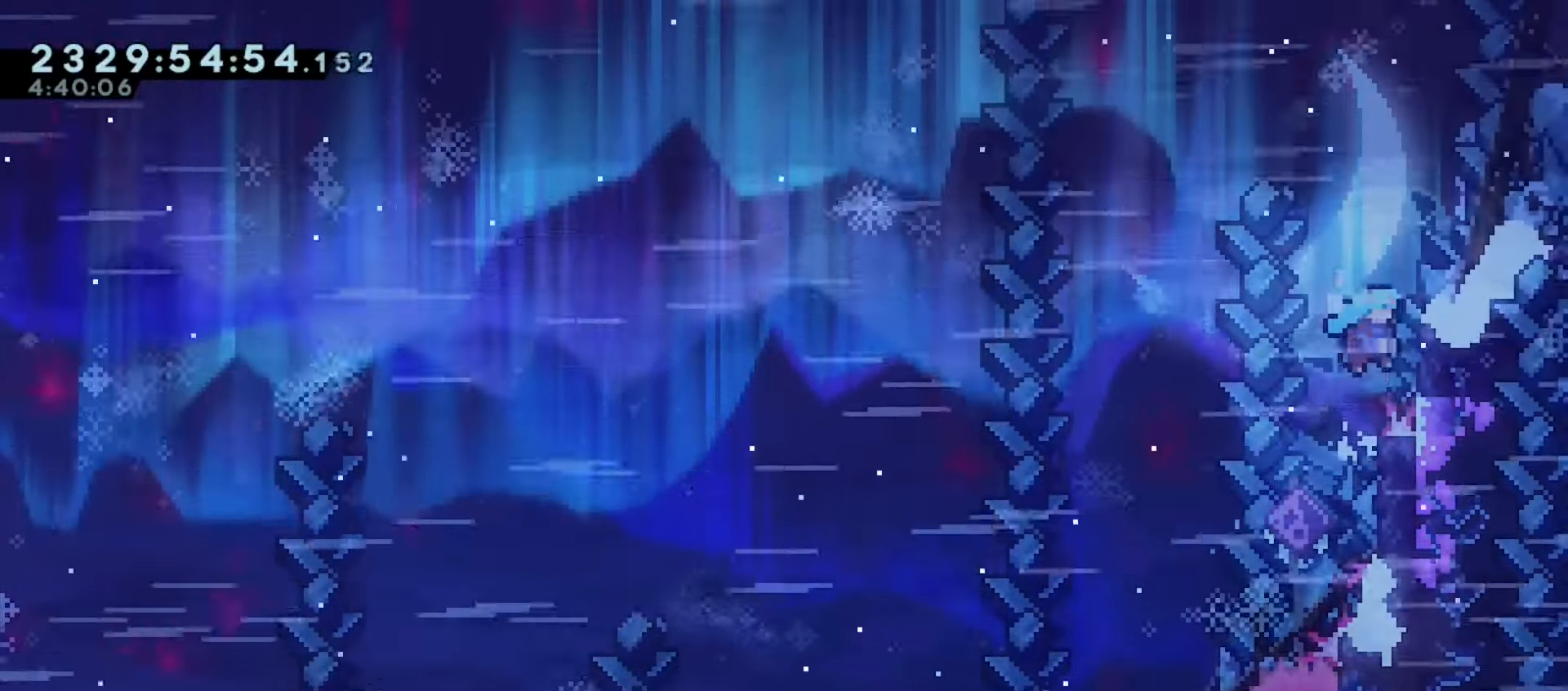
{"keys": ["grab", "right", "up"], "events": [[217, "up", "down"], [367, "jump", "up"]]}
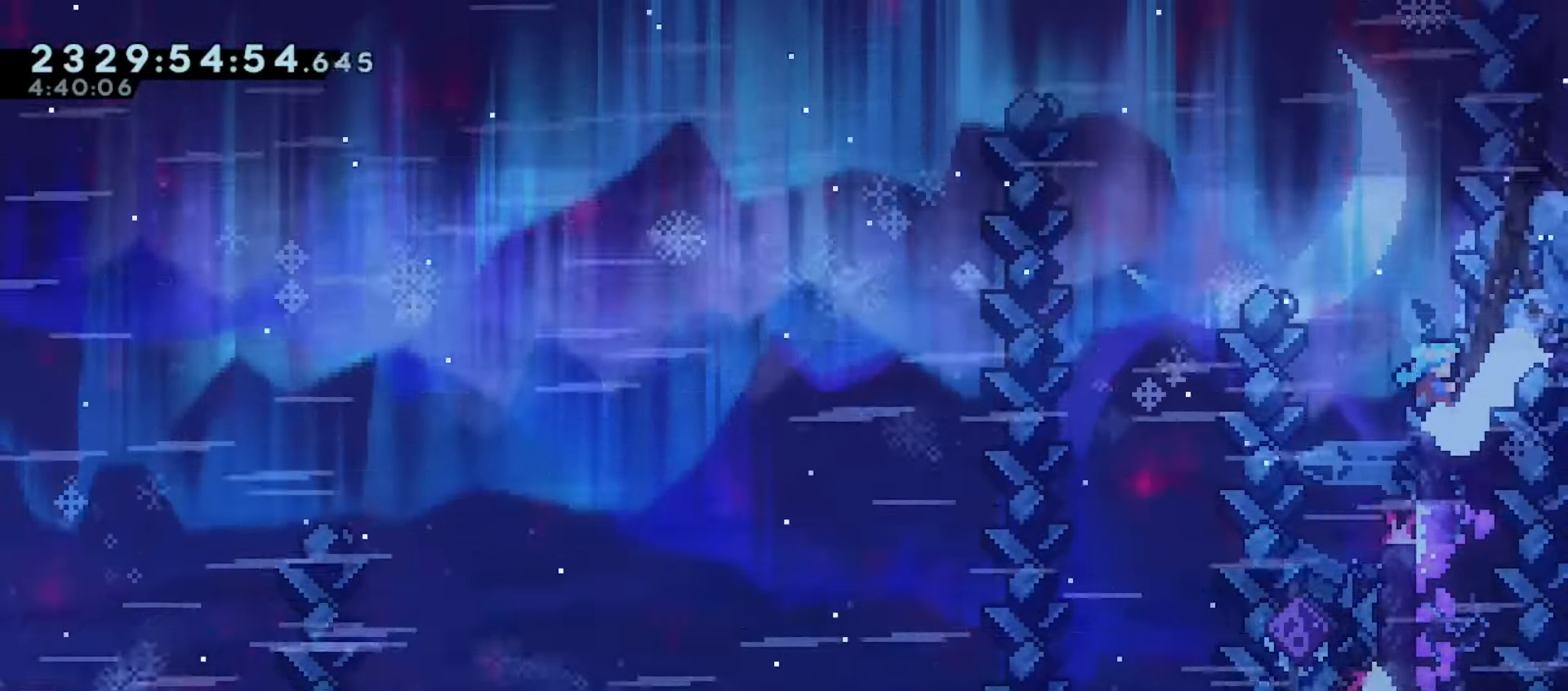
{"keys": ["grab", "jump", "right"], "events": [[67, "up", "up"], [200, "jump", "down"]]}
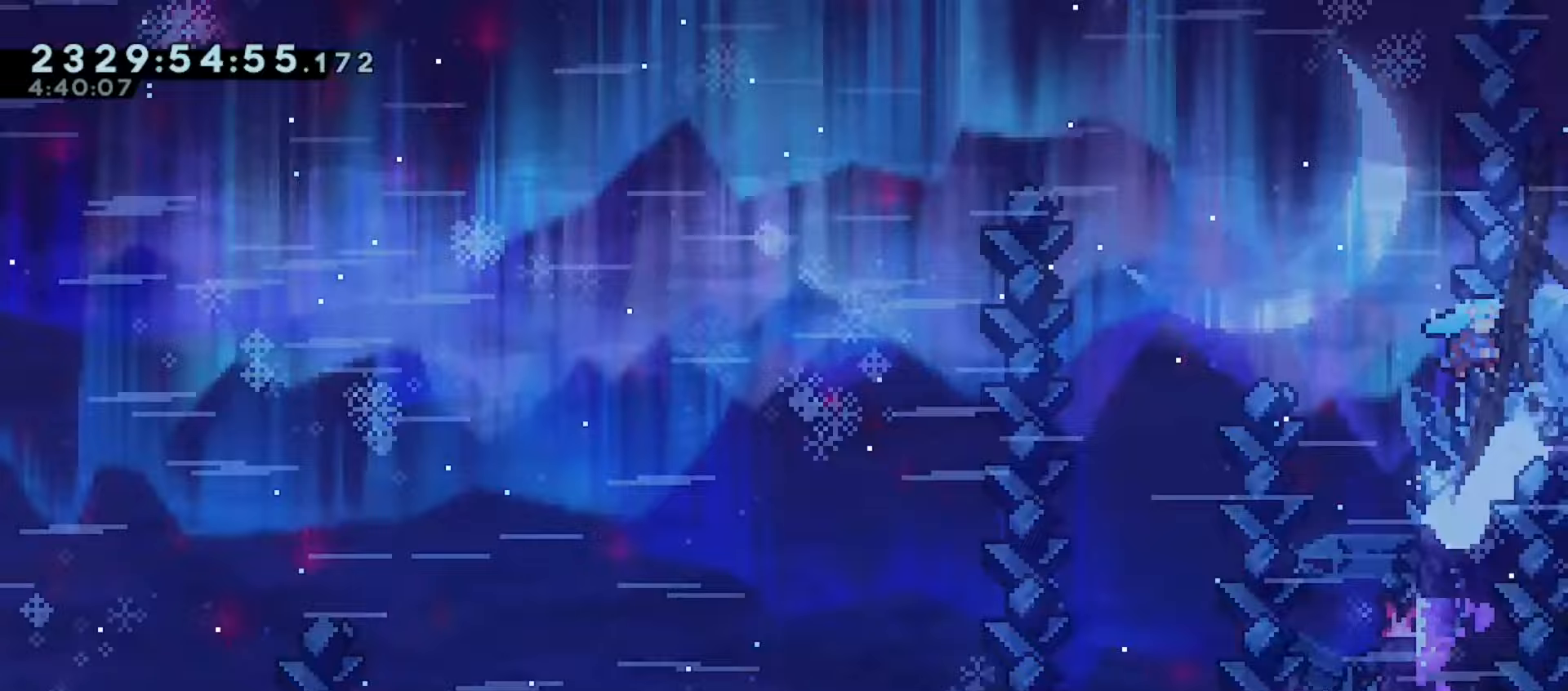
{"keys": ["grab", "right", "up"], "events": [[200, "up", "down"], [267, "jump", "up"]]}
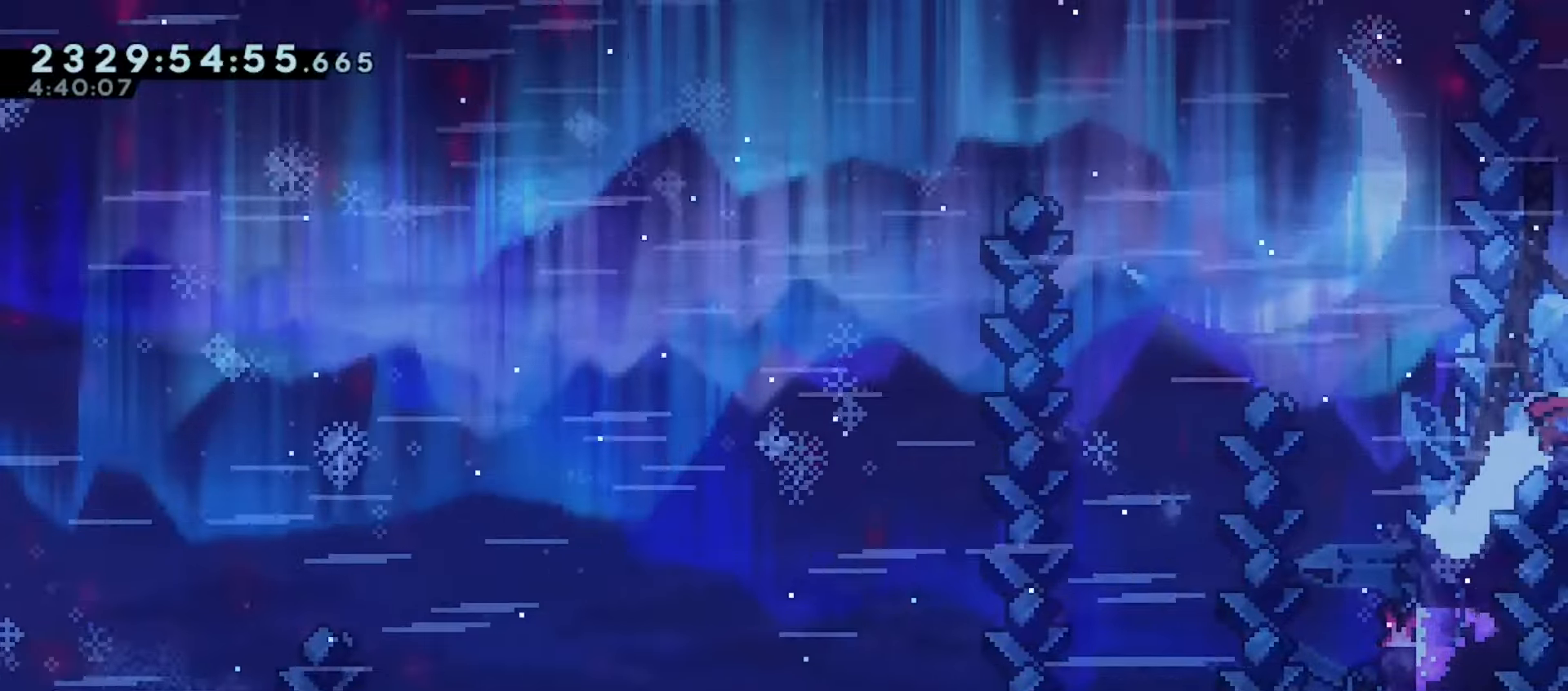
{"keys": ["grab", "right"], "events": [[300, "up", "up"]]}
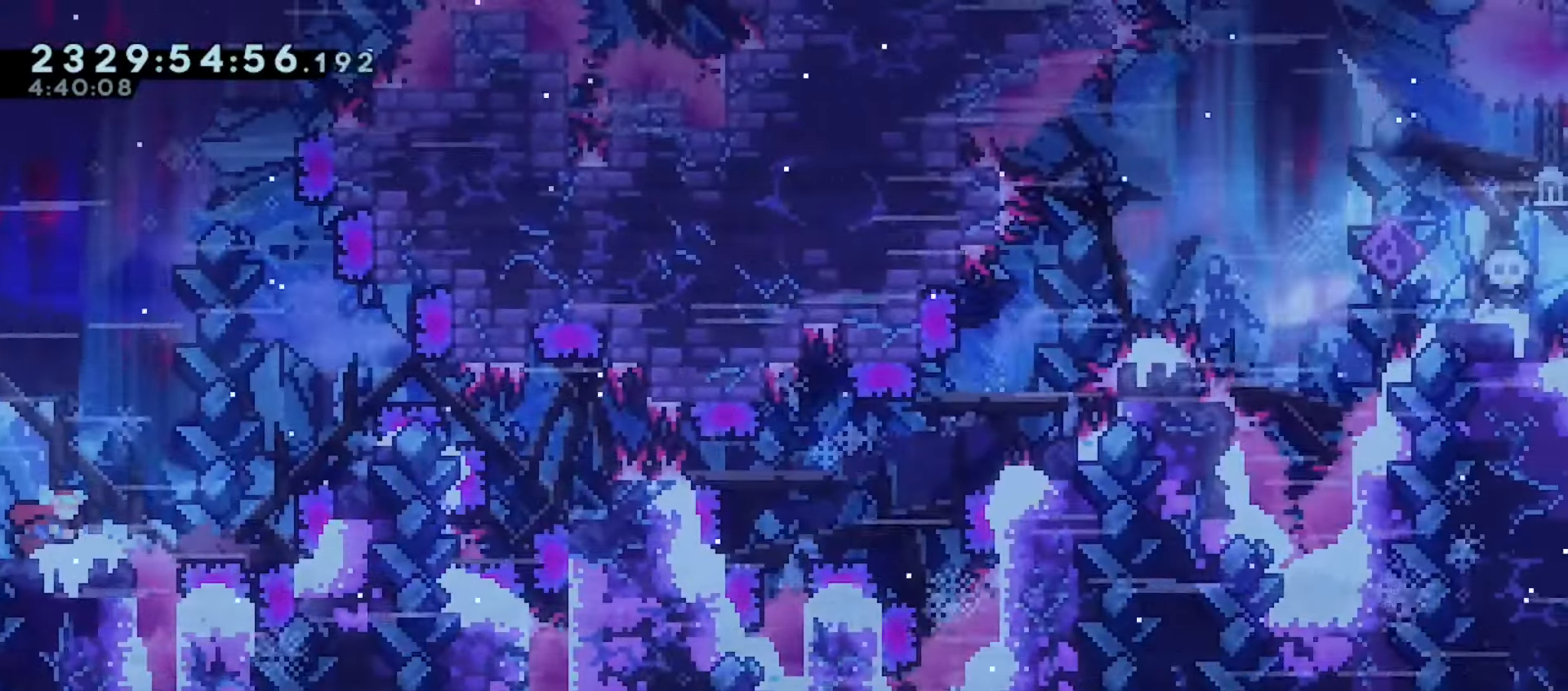
{"keys": [], "events": [[283, "grab", "up"], [400, "right", "up"]]}
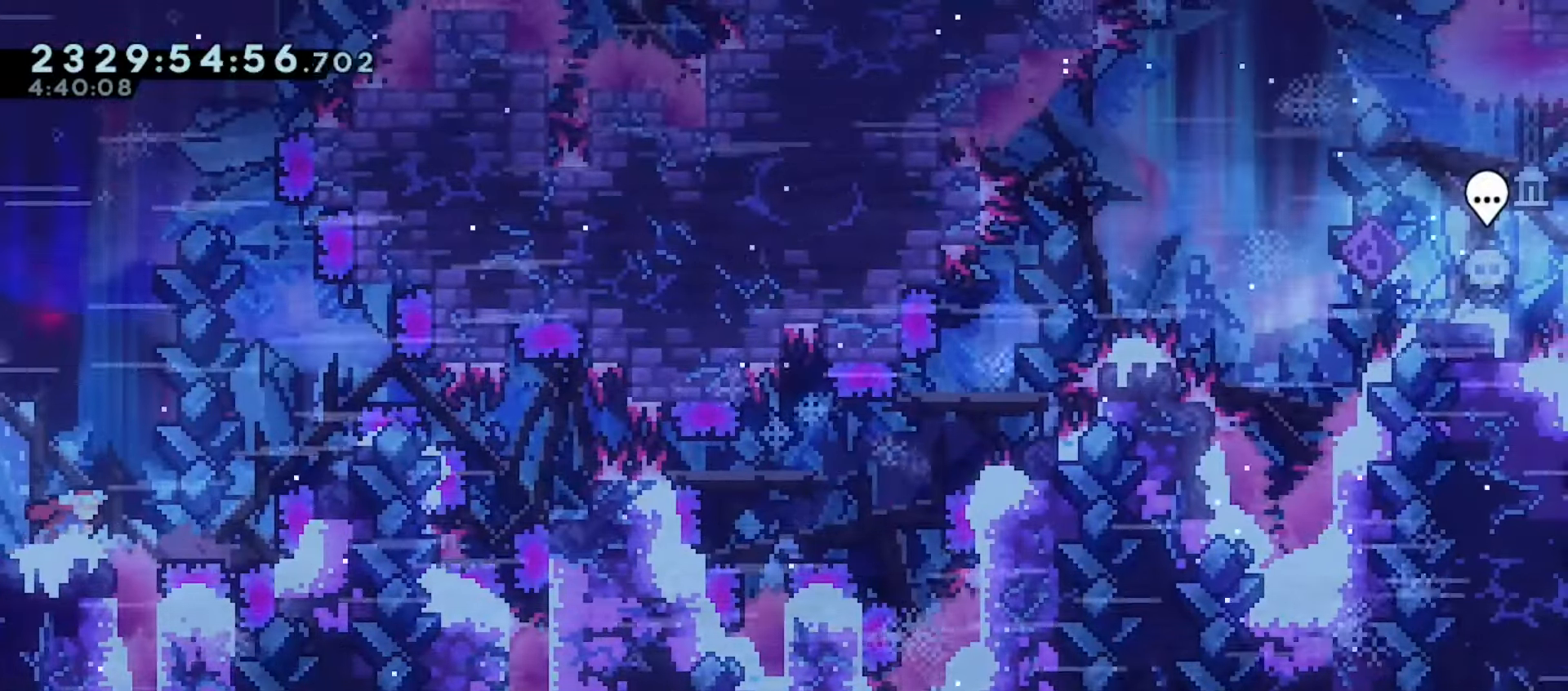
{"keys": ["down"], "events": [[83, "right", "down"], [167, "down", "down"], [200, "down", "up"], [217, "right", "up"], [367, "down", "down"], [417, "down", "up"], [500, "down", "down"]]}